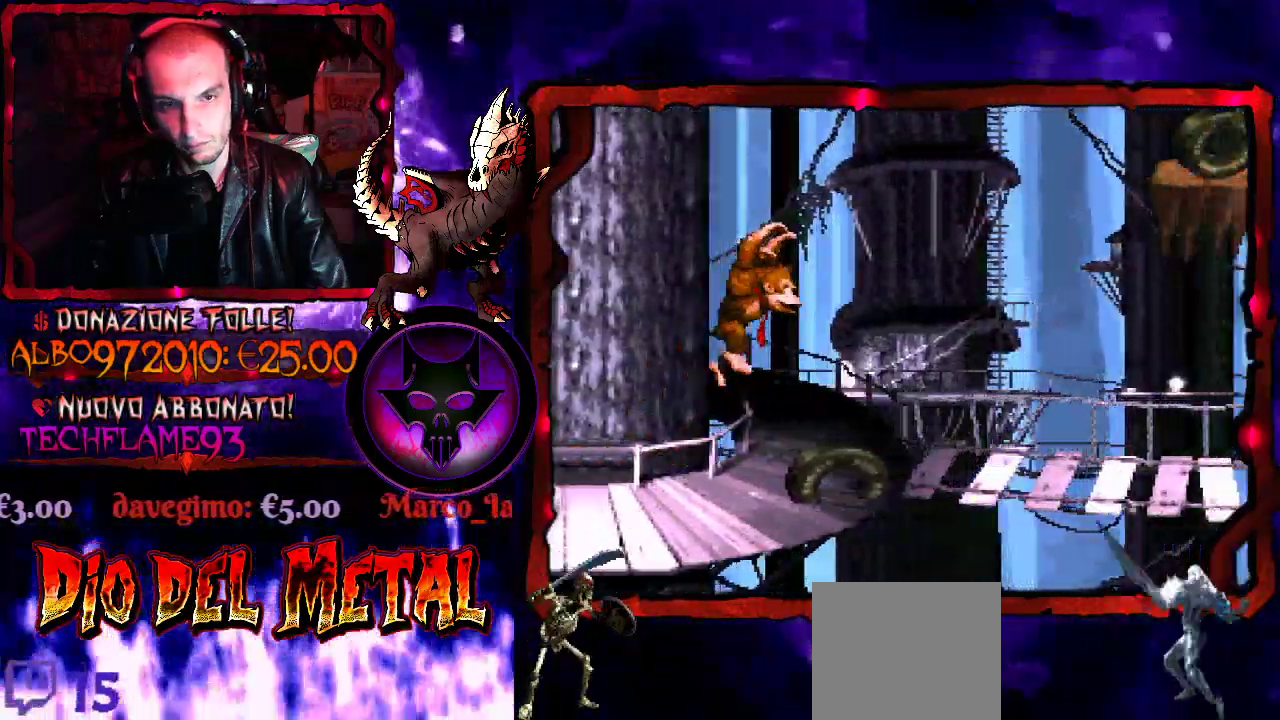
Gameplay with a controller (Xbox layout); each line is a JSON object with the inputs held at the frame after it. "events" lists button and stick changes between this image and that frame as [ms after this image, input, new state], when the widget could be followed in between. Not read: L3 R3 left_stick right_stick.
{"buttons": ["B", "Y", "DPAD_RIGHT"], "events": [[67, "DPAD_RIGHT", "up"], [233, "DPAD_RIGHT", "down"], [333, "B", "down"]]}
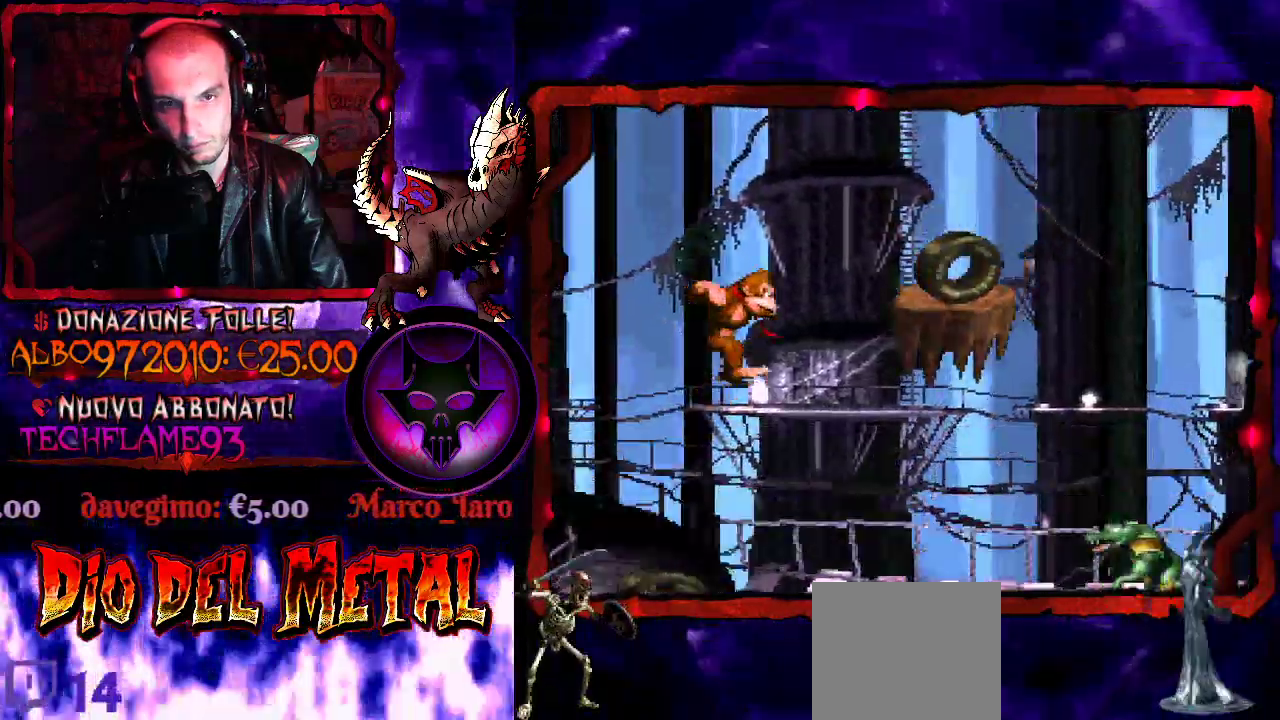
{"buttons": ["Y", "DPAD_RIGHT"], "events": [[233, "DPAD_RIGHT", "up"], [267, "B", "up"], [333, "DPAD_LEFT", "down"], [400, "DPAD_LEFT", "up"], [433, "DPAD_RIGHT", "down"]]}
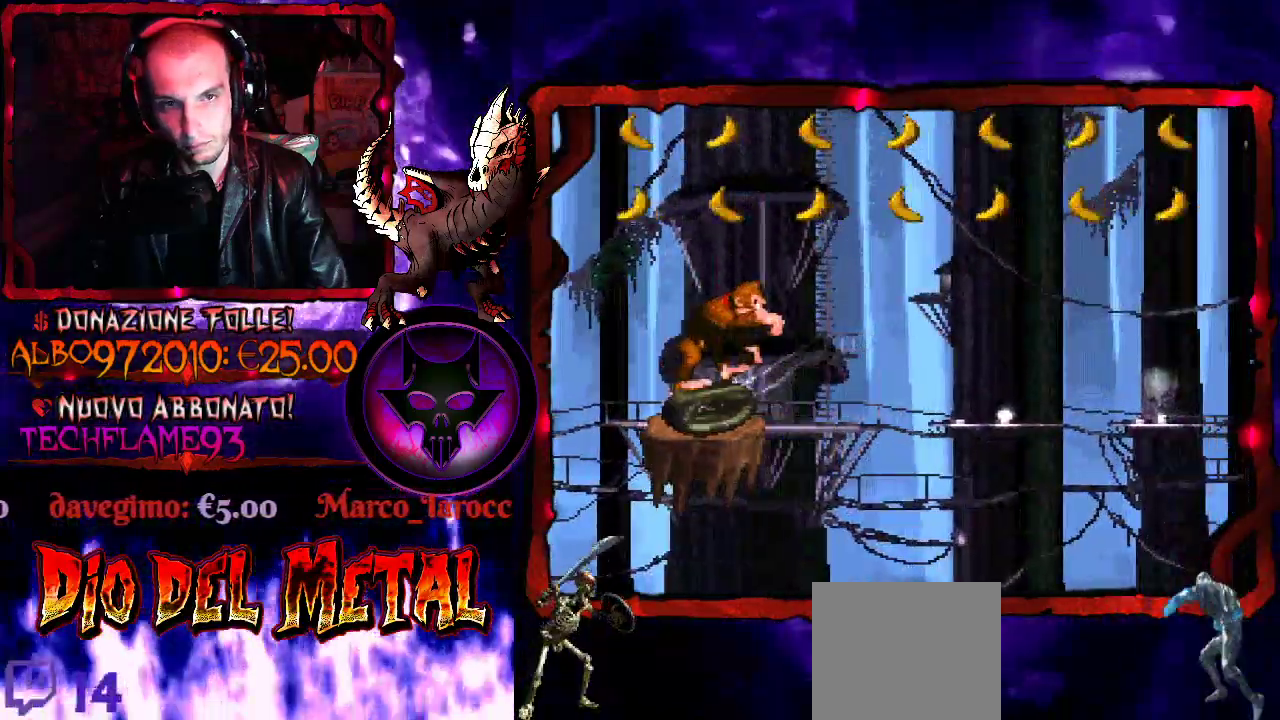
{"buttons": ["B", "Y", "DPAD_RIGHT"], "events": [[33, "B", "down"]]}
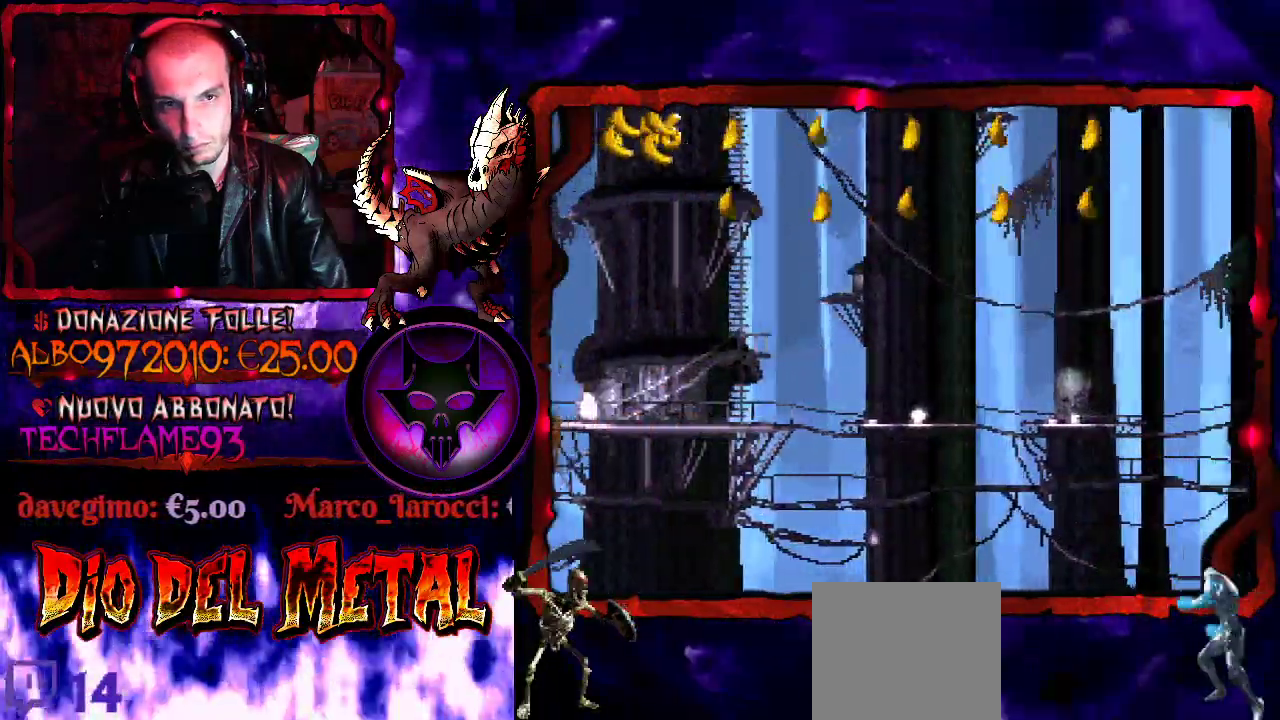
{"buttons": ["Y", "DPAD_RIGHT"], "events": [[333, "B", "up"]]}
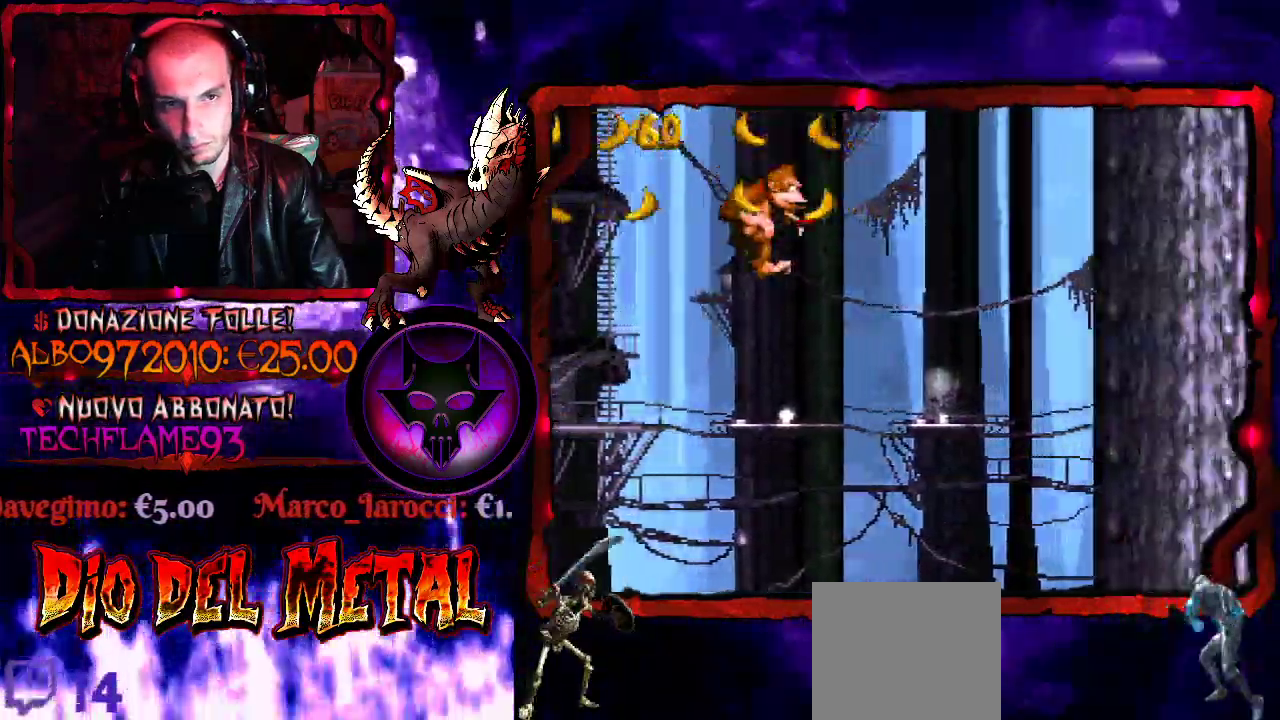
{"buttons": ["Y"], "events": [[267, "DPAD_RIGHT", "up"]]}
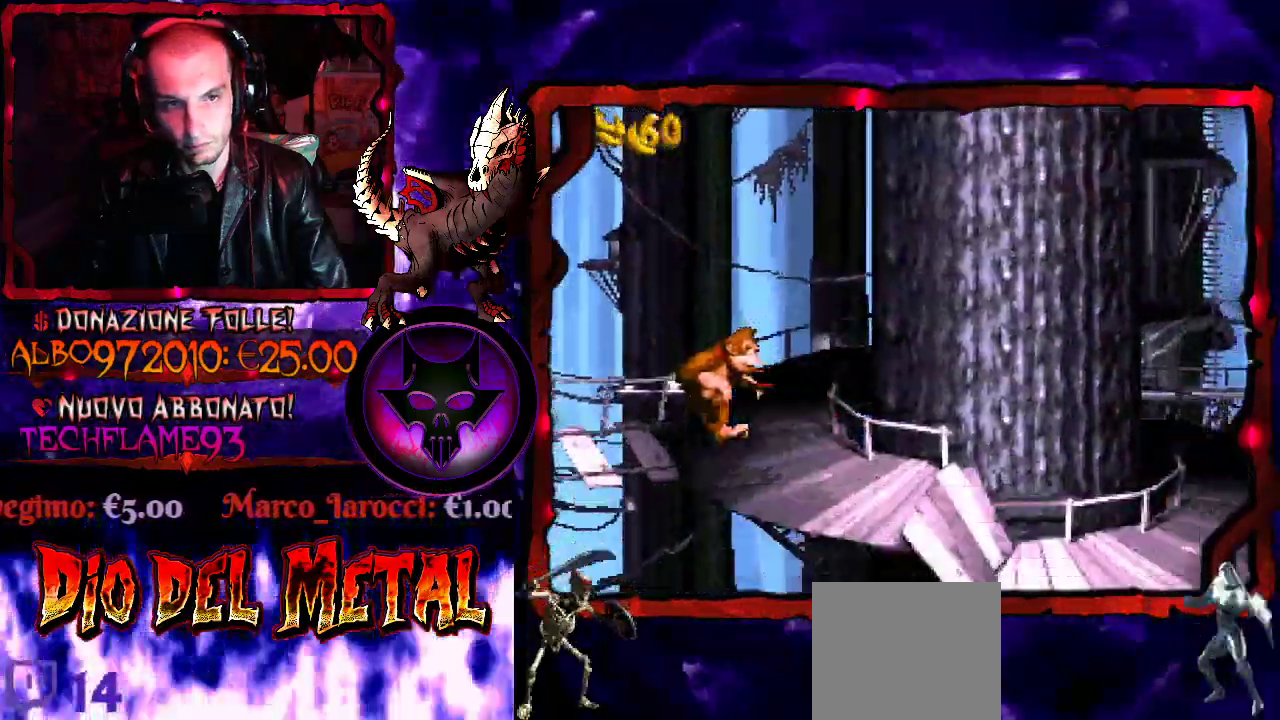
{"buttons": ["DPAD_RIGHT"], "events": [[267, "DPAD_RIGHT", "down"], [433, "Y", "up"]]}
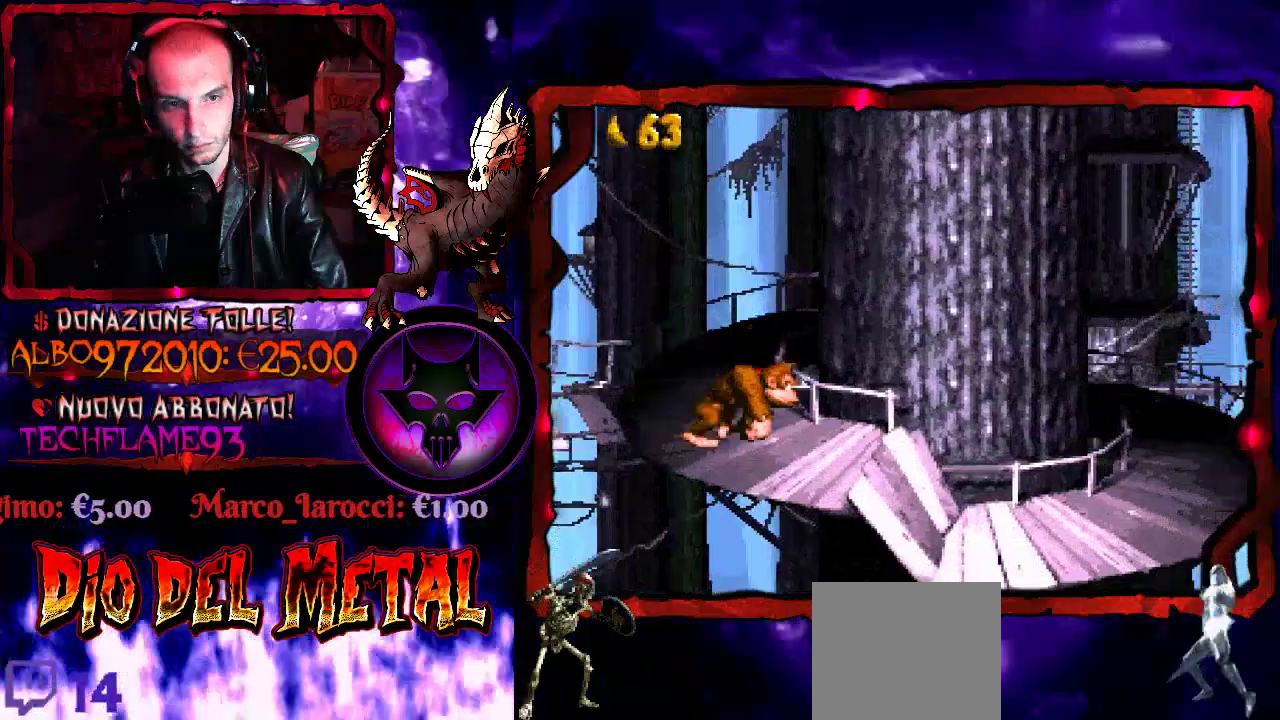
{"buttons": ["Y"], "events": [[33, "Y", "down"], [300, "DPAD_RIGHT", "up"], [333, "DPAD_LEFT", "down"], [500, "DPAD_LEFT", "up"]]}
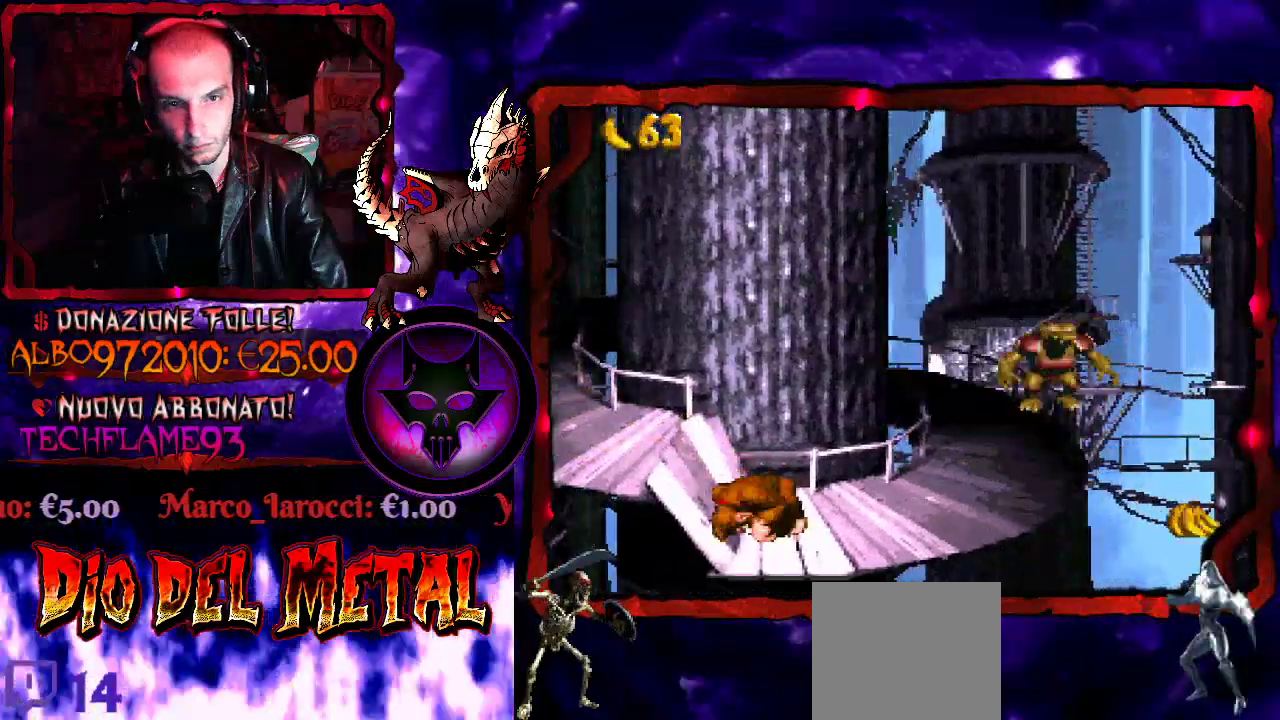
{"buttons": ["Y"], "events": [[100, "DPAD_RIGHT", "down"], [333, "DPAD_RIGHT", "up"]]}
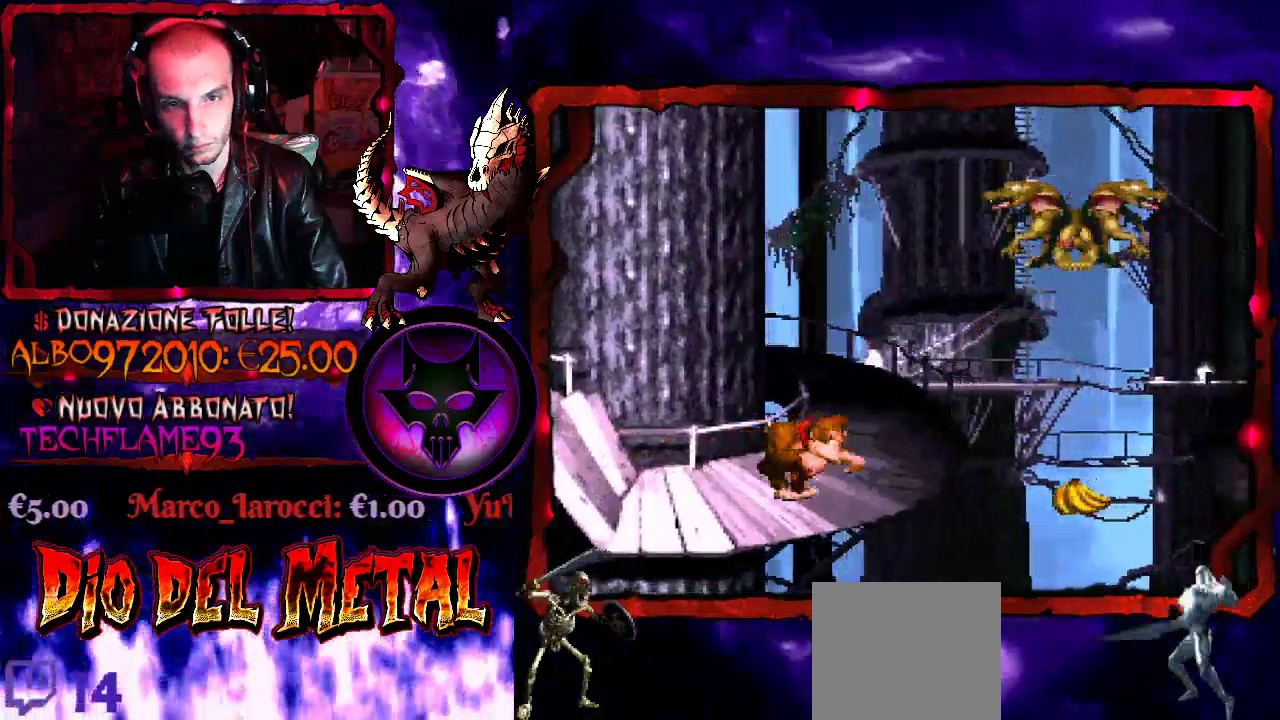
{"buttons": ["B", "Y"], "events": [[133, "B", "down"], [300, "DPAD_RIGHT", "down"], [500, "DPAD_RIGHT", "up"]]}
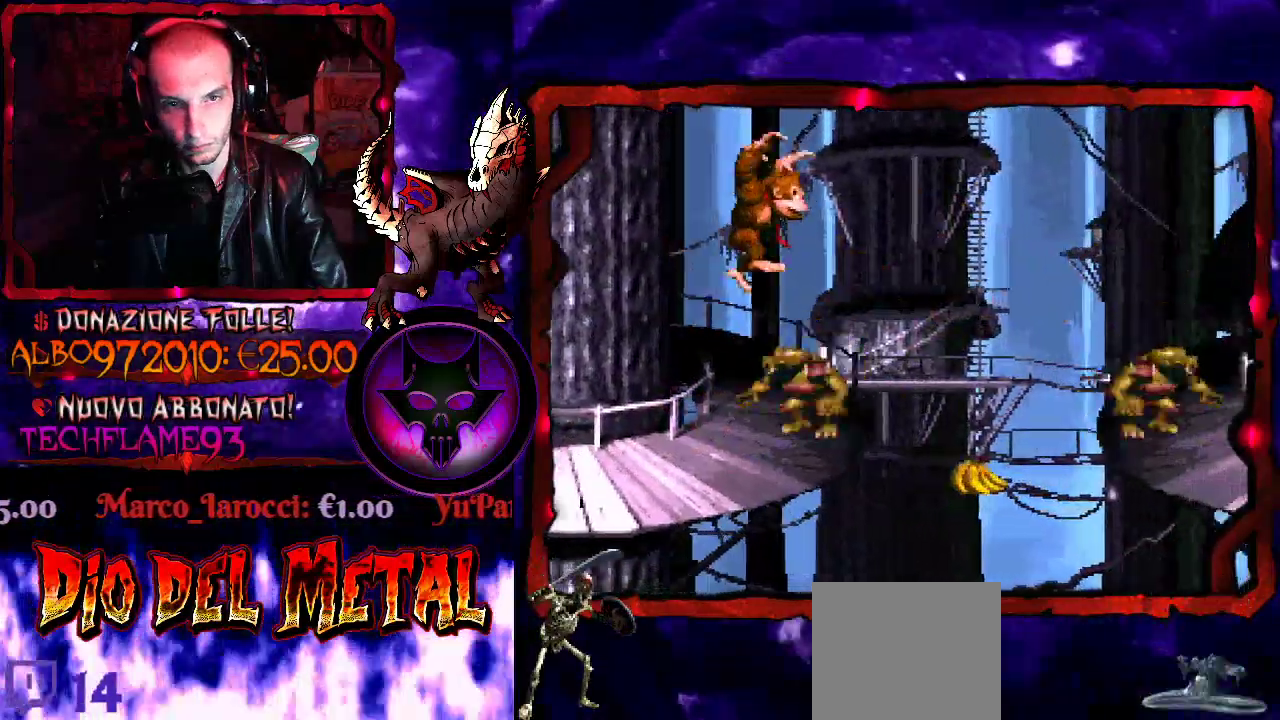
{"buttons": ["Y", "DPAD_LEFT"], "events": [[267, "DPAD_LEFT", "down"], [333, "B", "up"]]}
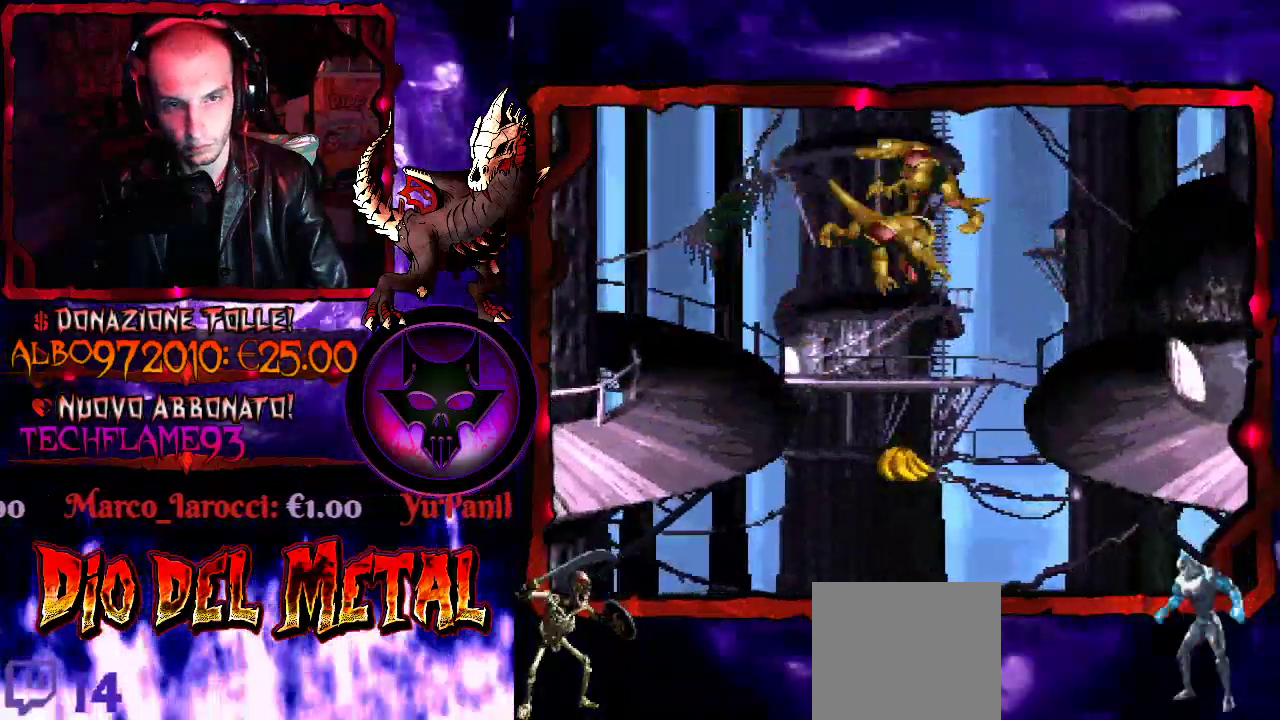
{"buttons": ["Y"], "events": [[233, "DPAD_LEFT", "up"], [400, "DPAD_RIGHT", "down"], [500, "DPAD_RIGHT", "up"]]}
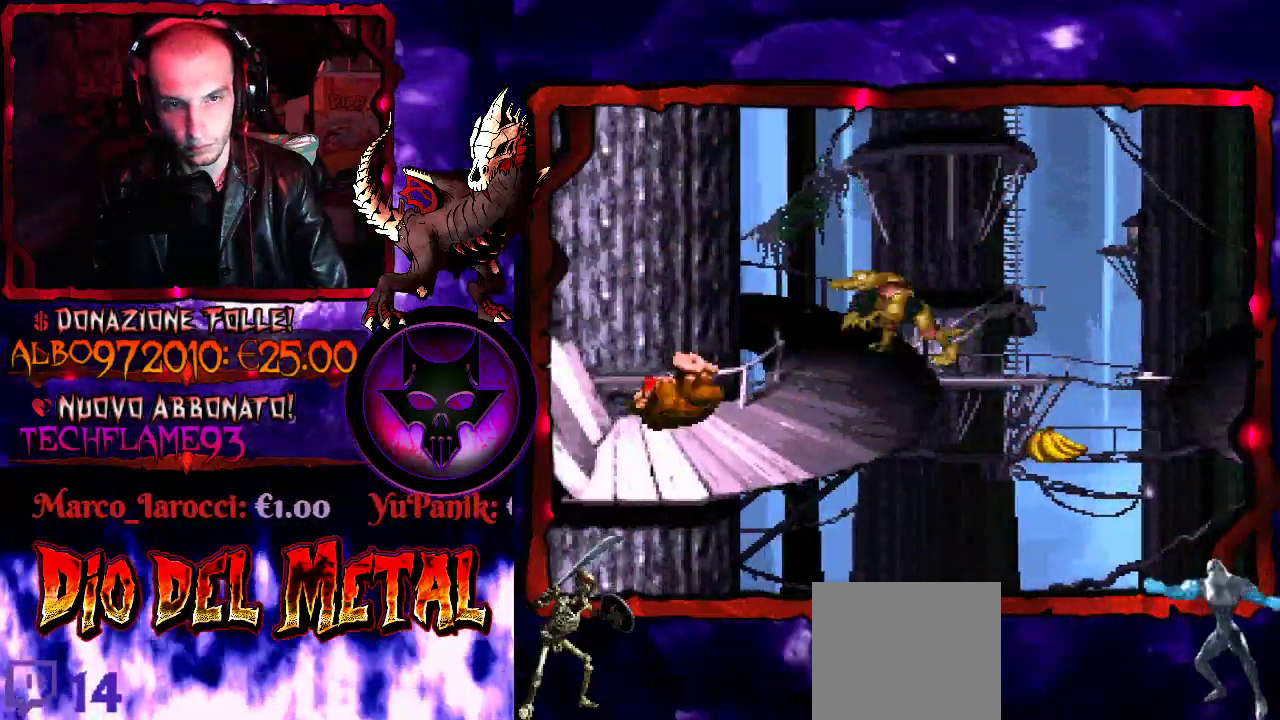
{"buttons": ["Y"], "events": [[233, "DPAD_RIGHT", "down"], [467, "DPAD_RIGHT", "up"]]}
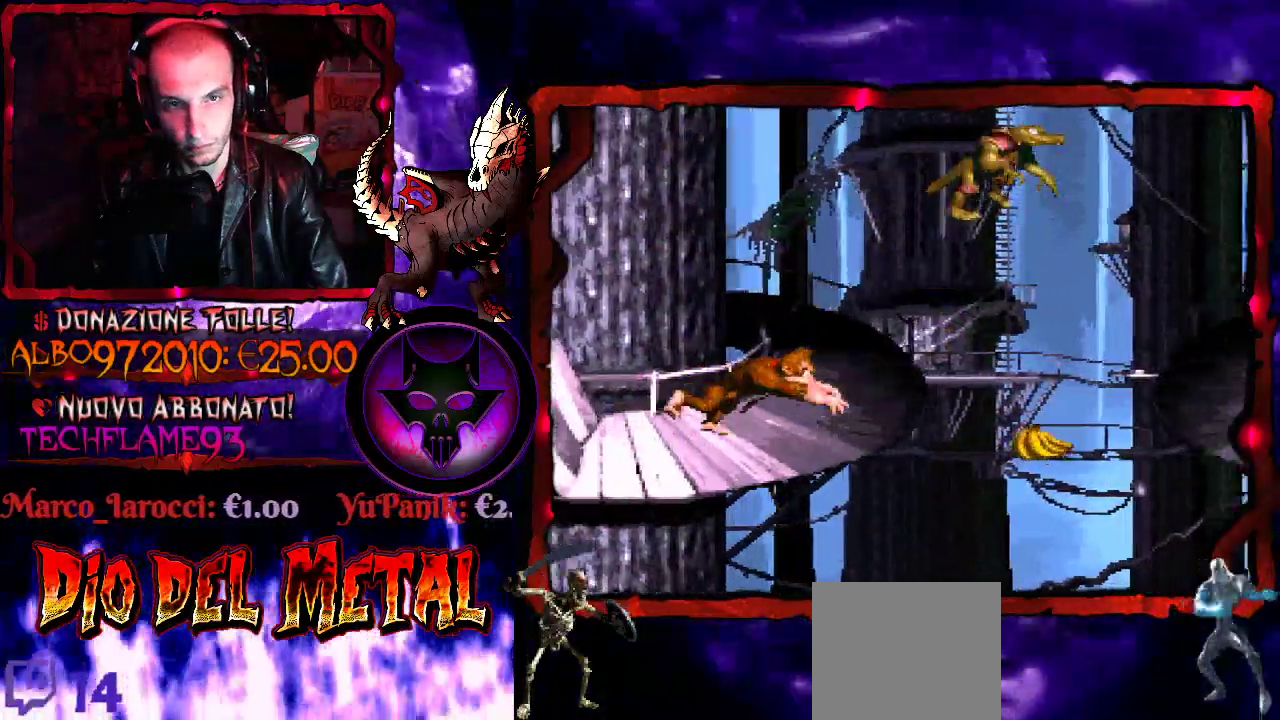
{"buttons": ["Y"], "events": [[100, "DPAD_LEFT", "down"], [200, "DPAD_LEFT", "up"]]}
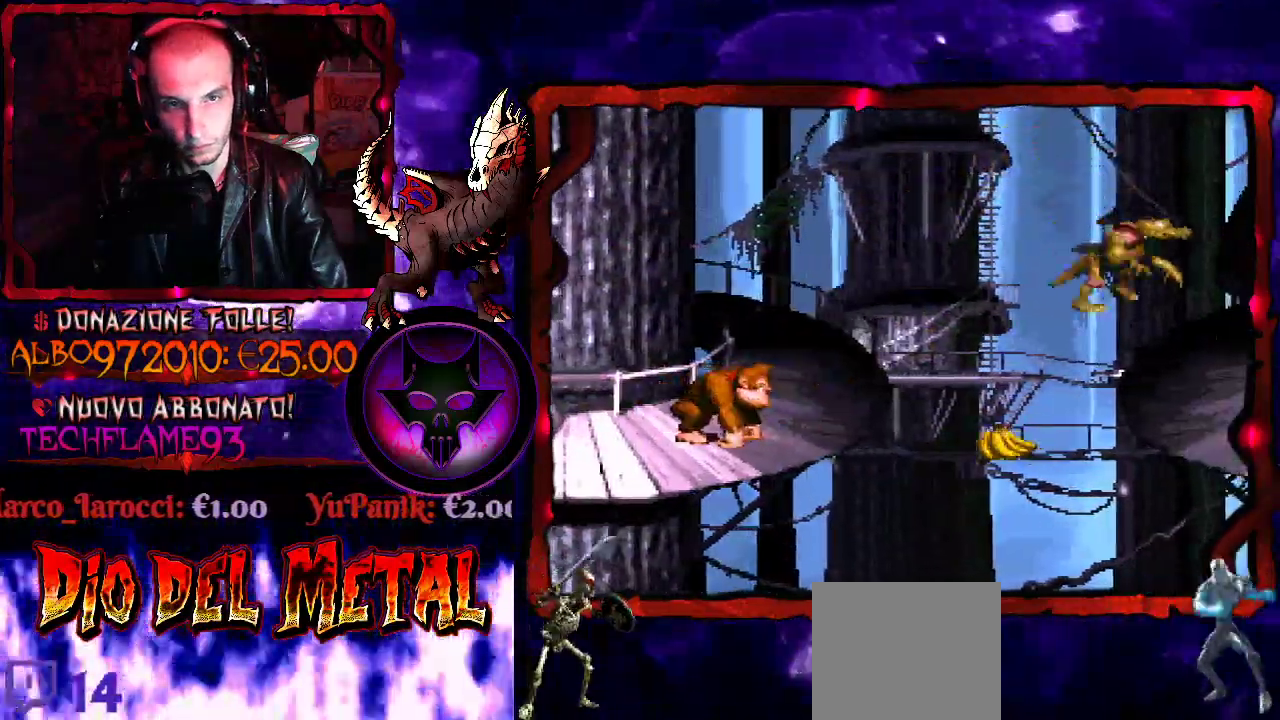
{"buttons": ["Y", "DPAD_RIGHT"], "events": [[433, "DPAD_RIGHT", "down"]]}
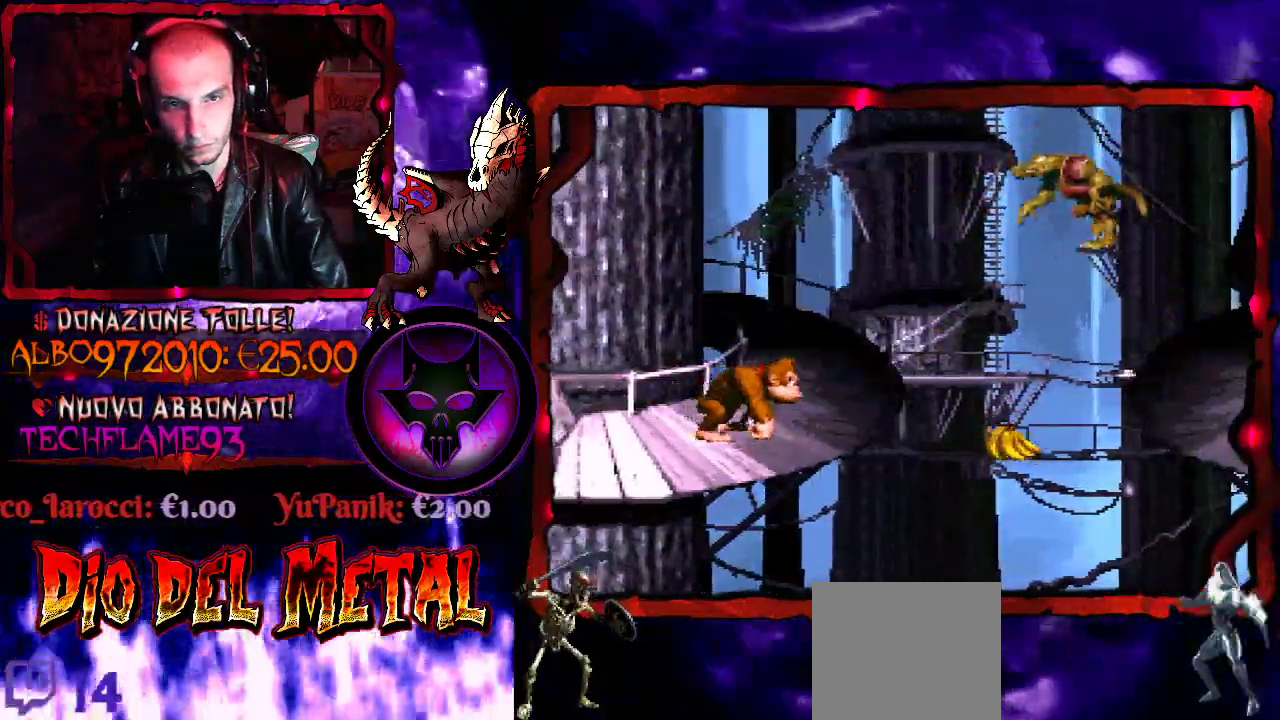
{"buttons": ["B", "Y", "DPAD_RIGHT"], "events": [[33, "DPAD_RIGHT", "up"], [167, "DPAD_LEFT", "down"], [200, "B", "down"], [300, "DPAD_LEFT", "up"], [433, "DPAD_RIGHT", "down"]]}
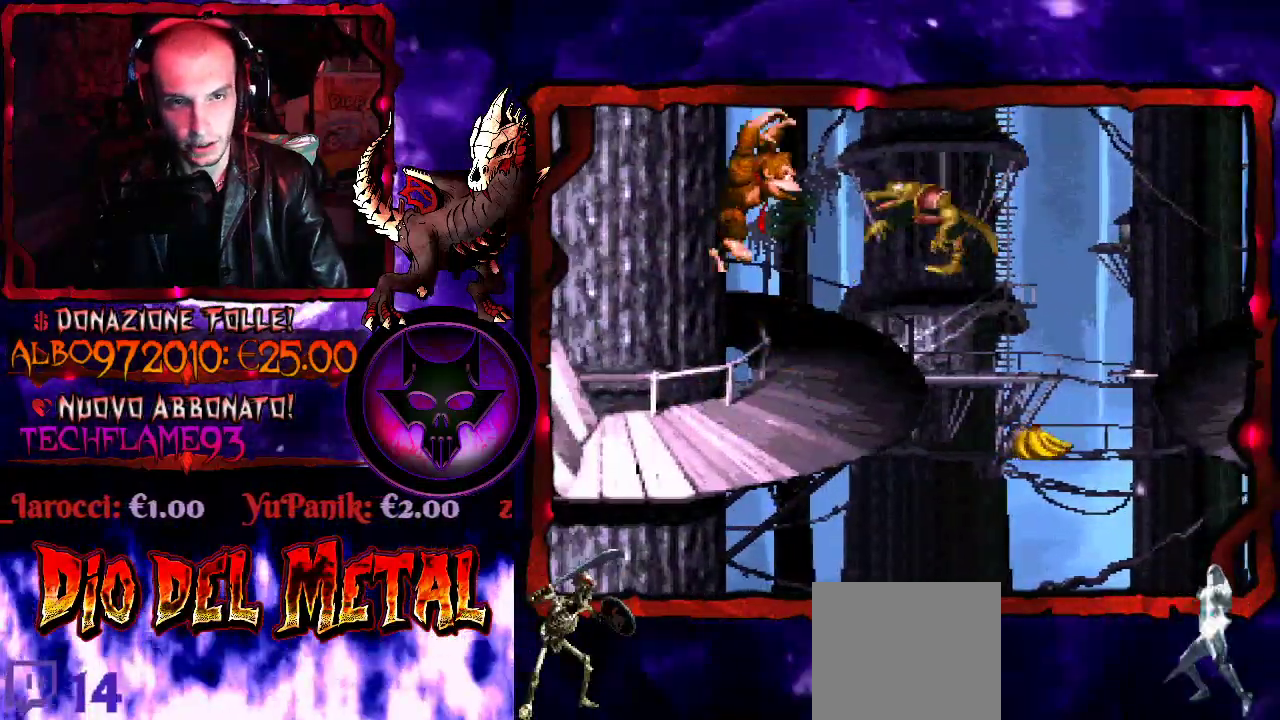
{"buttons": ["Y", "DPAD_LEFT"], "events": [[200, "B", "up"], [267, "DPAD_RIGHT", "up"], [333, "DPAD_LEFT", "down"]]}
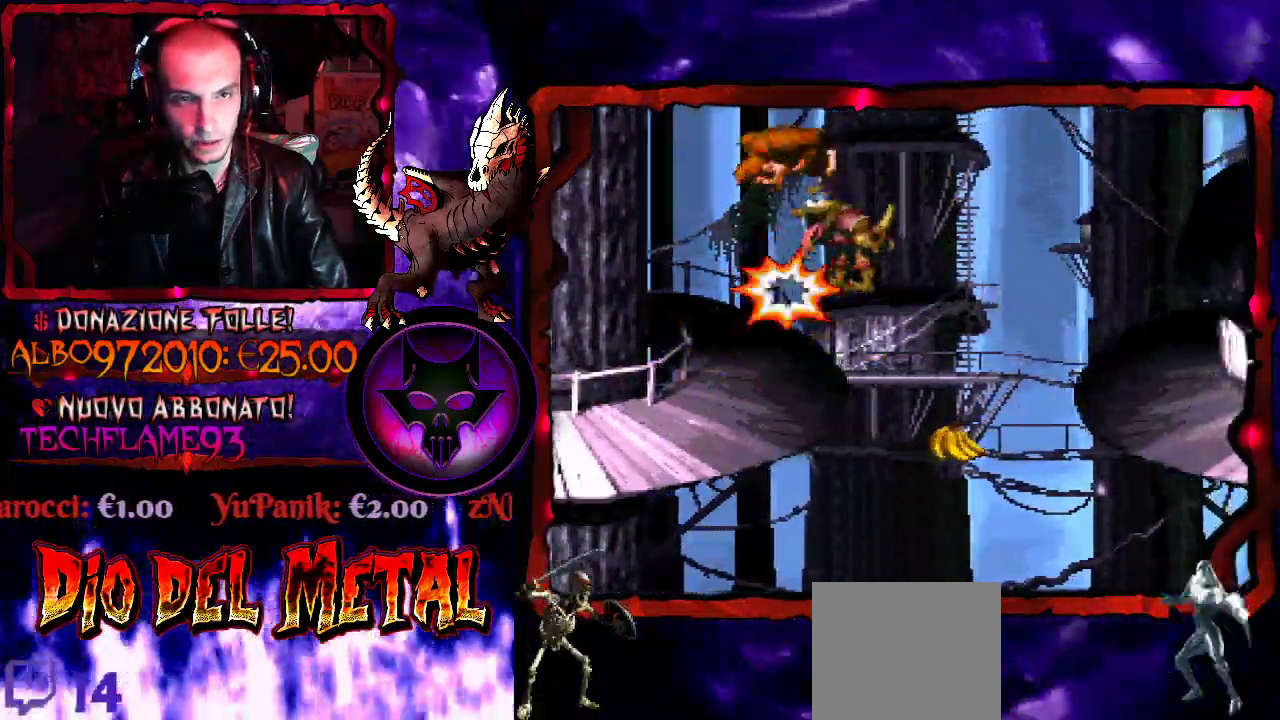
{"buttons": ["Y", "DPAD_RIGHT"], "events": [[33, "DPAD_LEFT", "up"], [467, "DPAD_RIGHT", "down"]]}
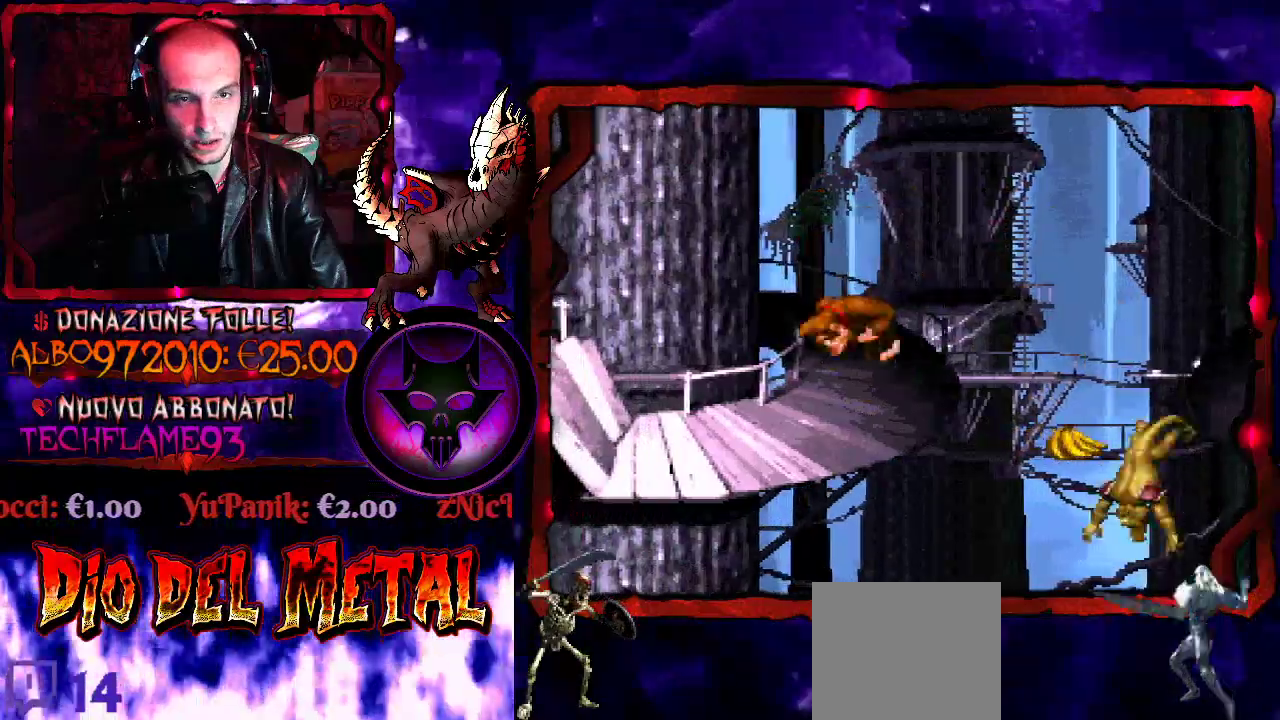
{"buttons": ["Y", "DPAD_RIGHT"], "events": [[33, "Y", "up"], [167, "Y", "down"]]}
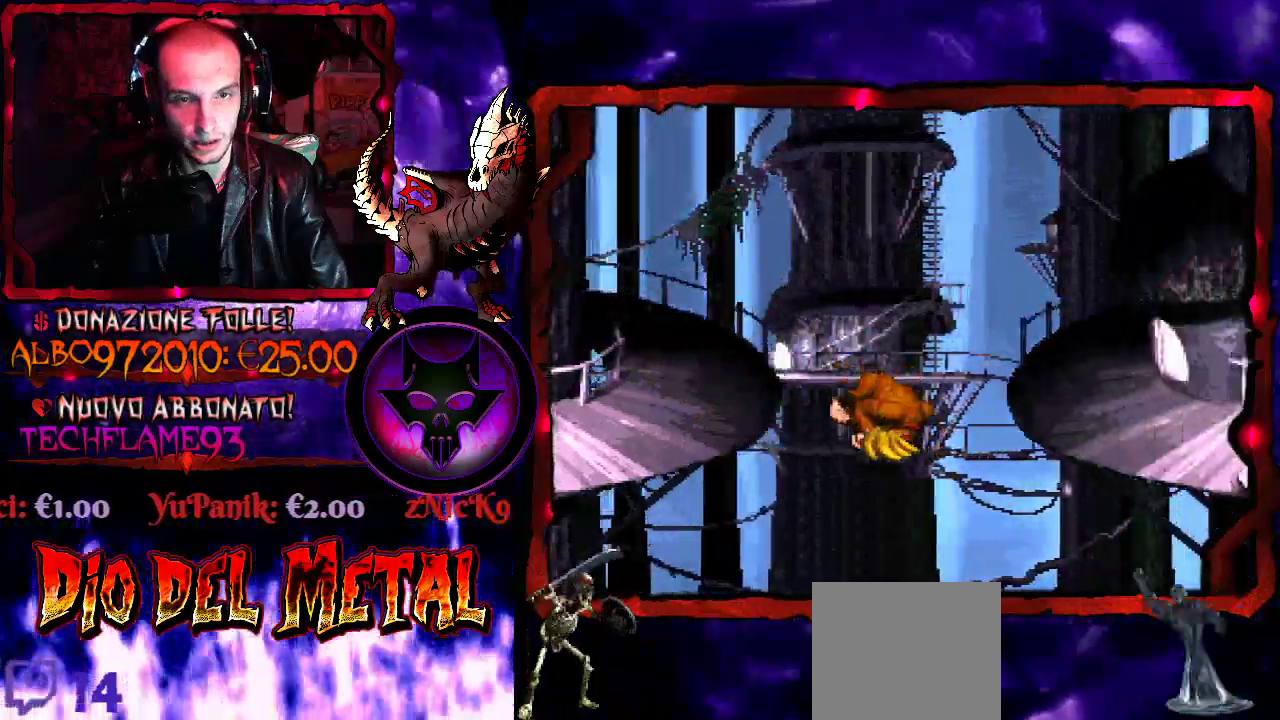
{"buttons": ["Y"], "events": [[33, "B", "down"], [333, "B", "up"], [500, "DPAD_RIGHT", "up"]]}
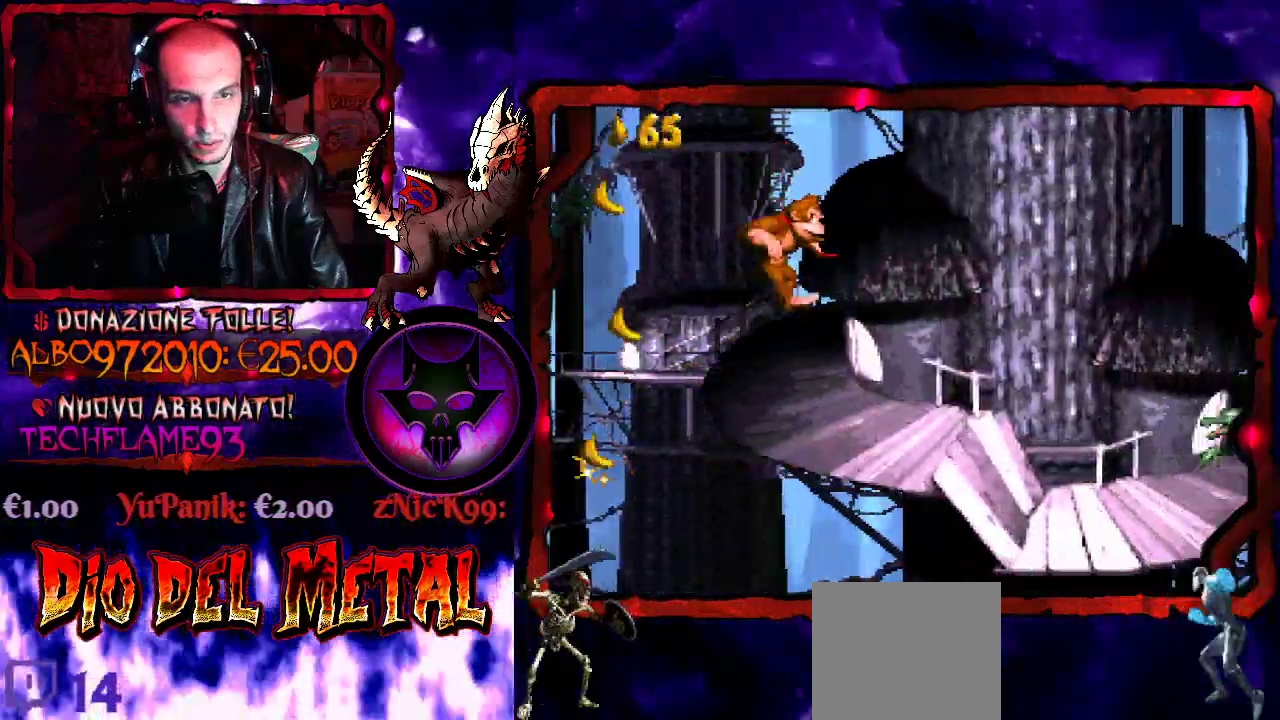
{"buttons": ["B", "Y", "DPAD_RIGHT"], "events": [[200, "DPAD_RIGHT", "down"], [200, "Y", "up"], [300, "Y", "down"], [400, "B", "down"]]}
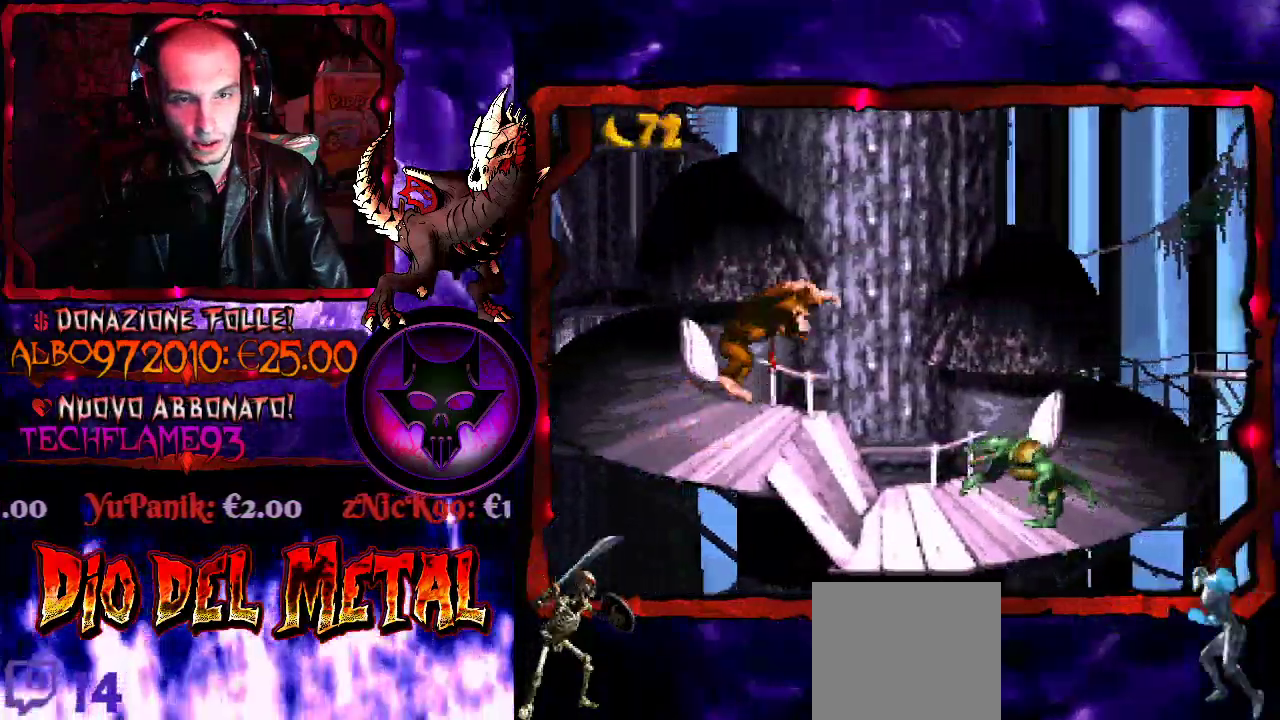
{"buttons": ["B", "Y", "DPAD_RIGHT"], "events": [[67, "B", "up"], [267, "DPAD_RIGHT", "up"], [300, "DPAD_LEFT", "down"], [400, "B", "down"], [400, "DPAD_LEFT", "up"], [467, "DPAD_RIGHT", "down"]]}
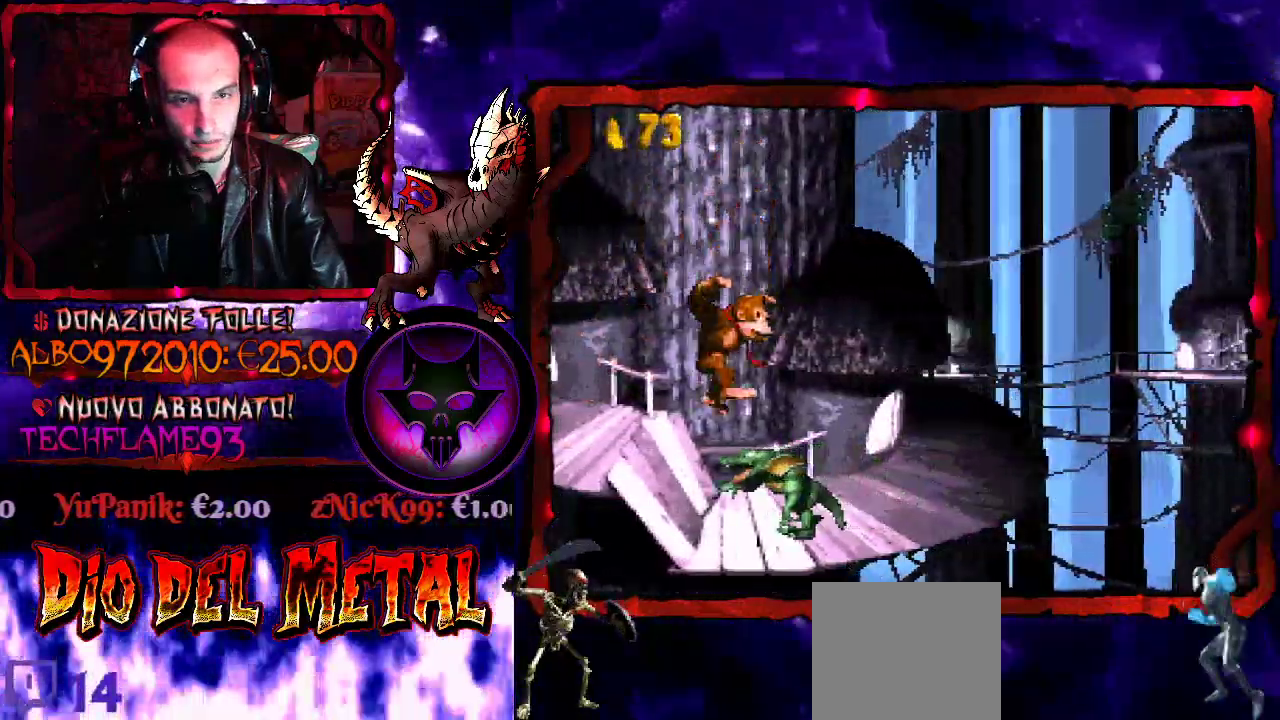
{"buttons": [], "events": [[67, "B", "up"], [400, "DPAD_RIGHT", "up"], [400, "Y", "up"]]}
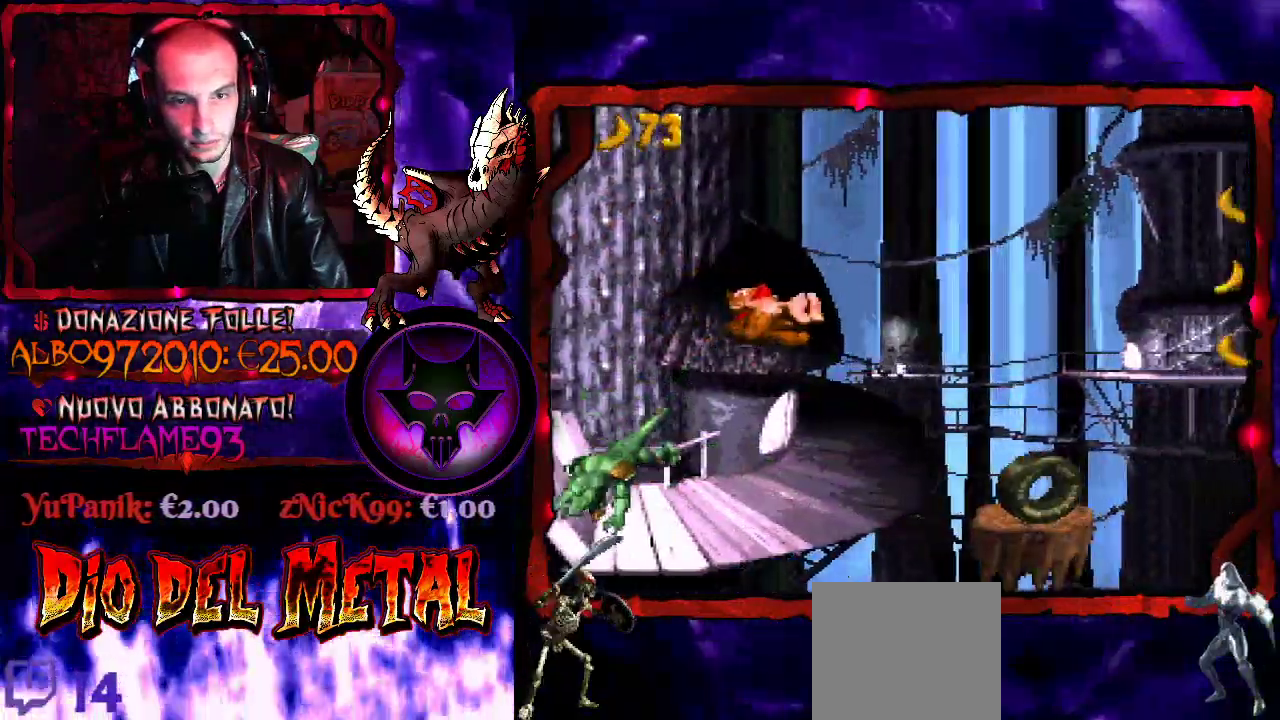
{"buttons": ["B", "Y", "DPAD_RIGHT"], "events": [[33, "DPAD_RIGHT", "down"], [33, "Y", "down"], [200, "B", "down"]]}
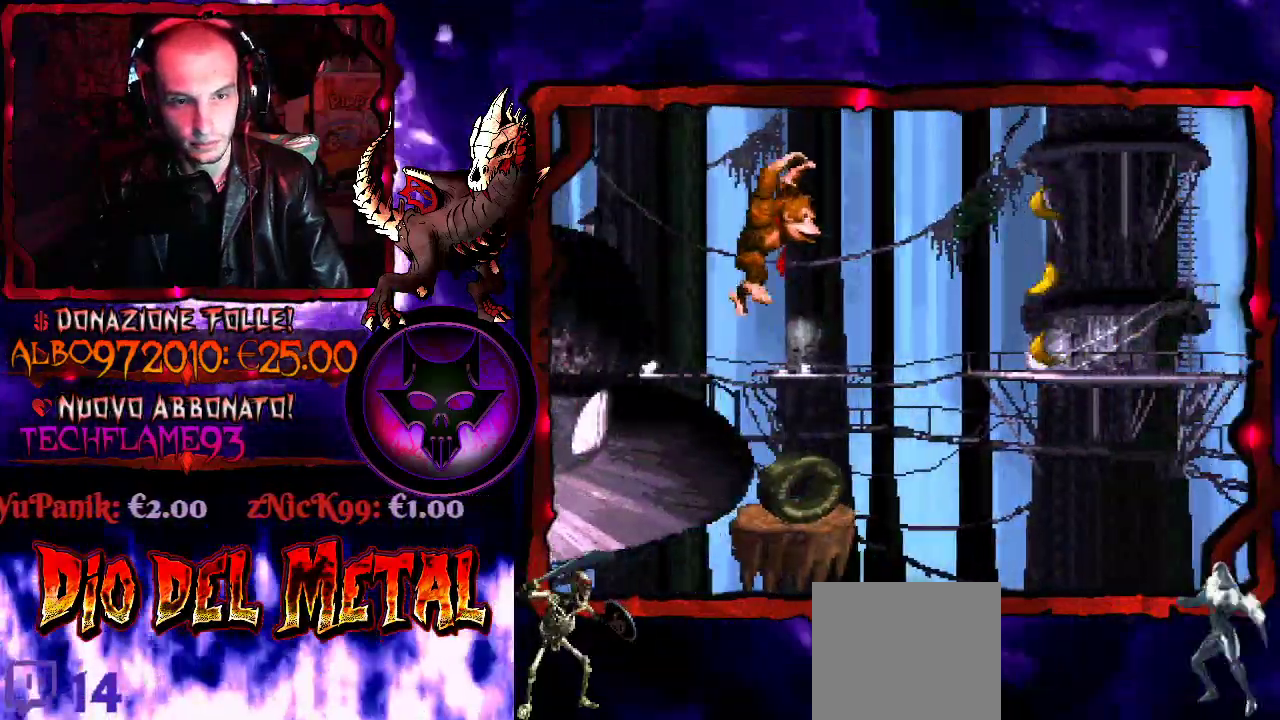
{"buttons": ["B", "Y", "DPAD_RIGHT"], "events": [[67, "DPAD_RIGHT", "up"], [367, "DPAD_RIGHT", "down"]]}
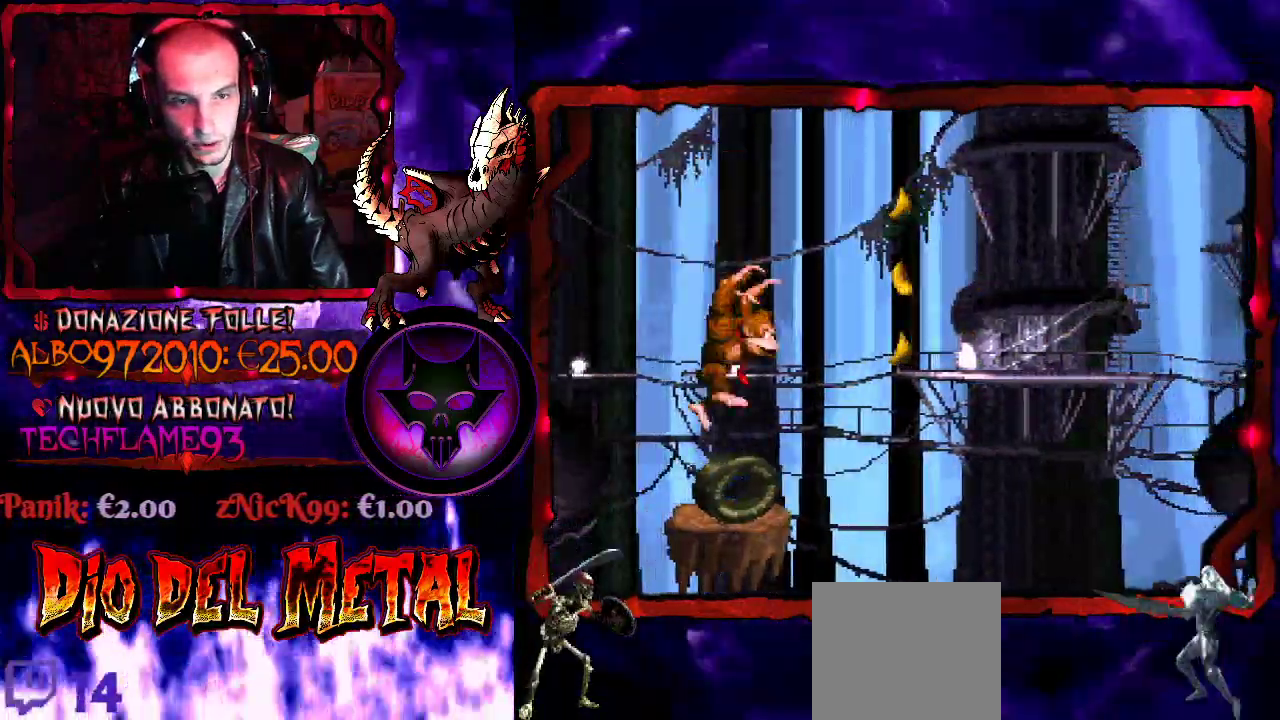
{"buttons": ["Y"], "events": [[33, "B", "up"], [167, "B", "down"], [333, "B", "up"], [433, "DPAD_RIGHT", "up"]]}
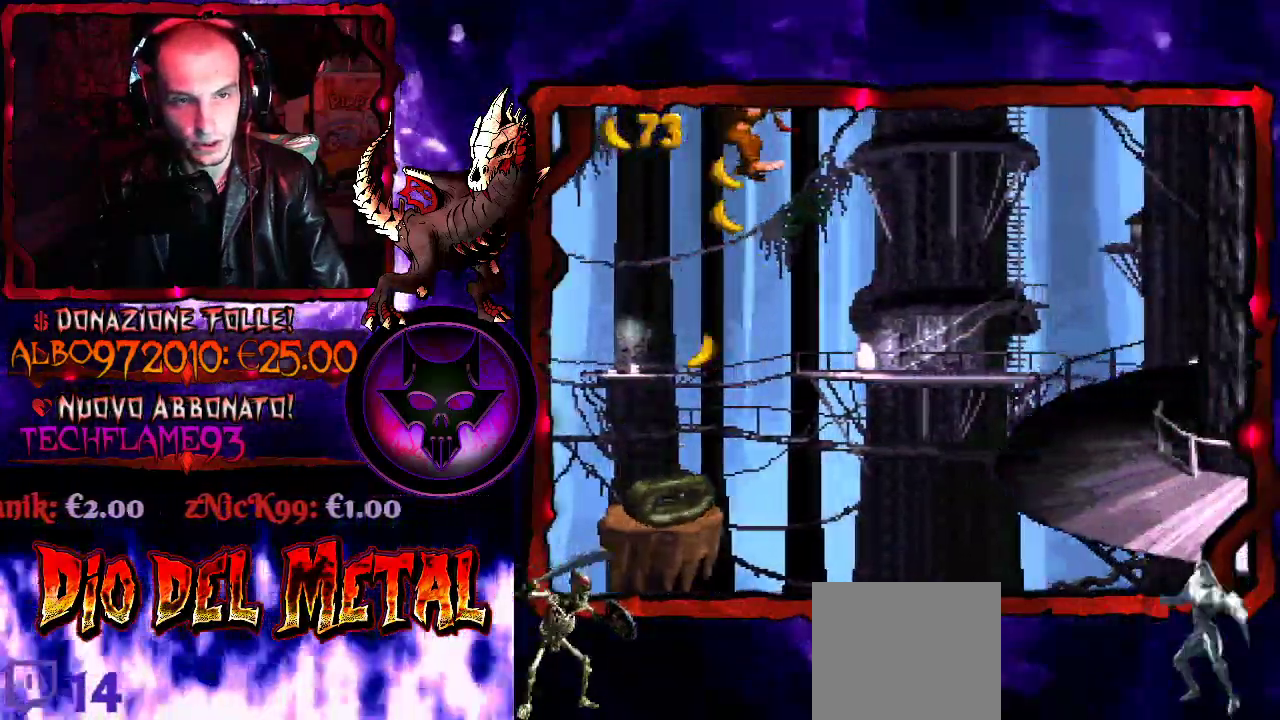
{"buttons": ["Y", "DPAD_RIGHT"], "events": [[400, "DPAD_RIGHT", "down"]]}
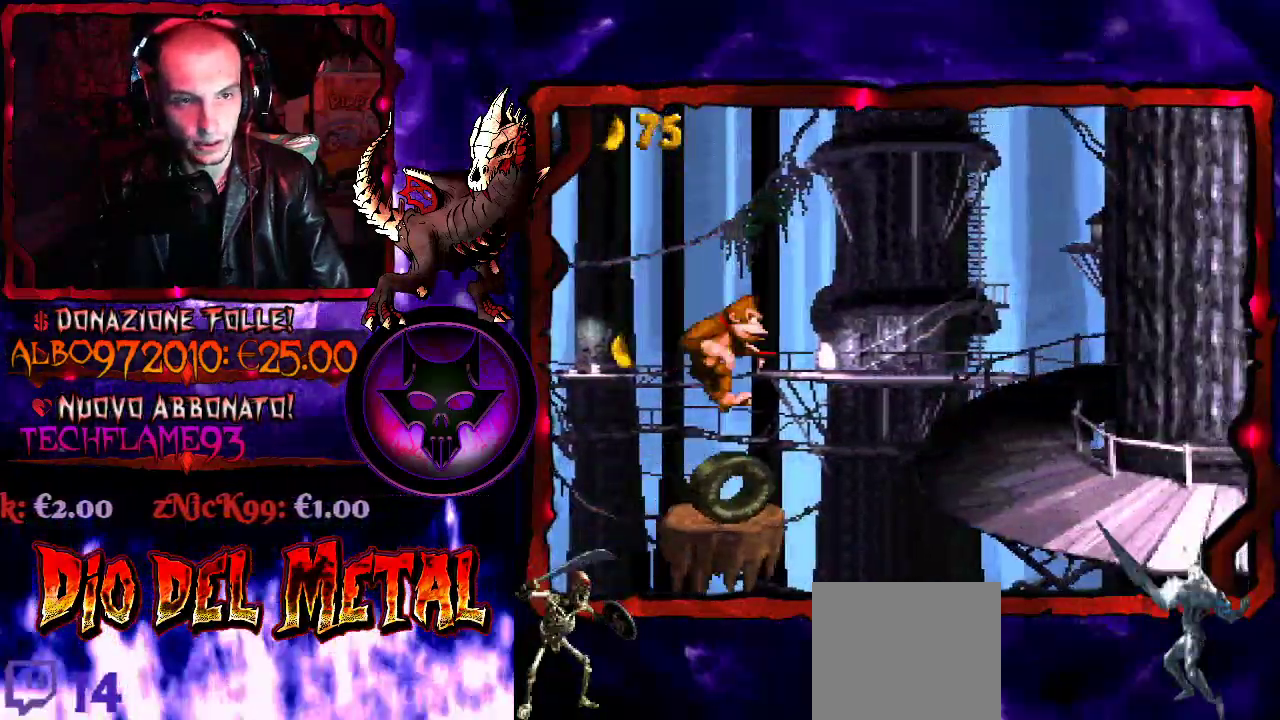
{"buttons": ["Y", "DPAD_RIGHT"], "events": [[100, "B", "down"], [333, "B", "up"]]}
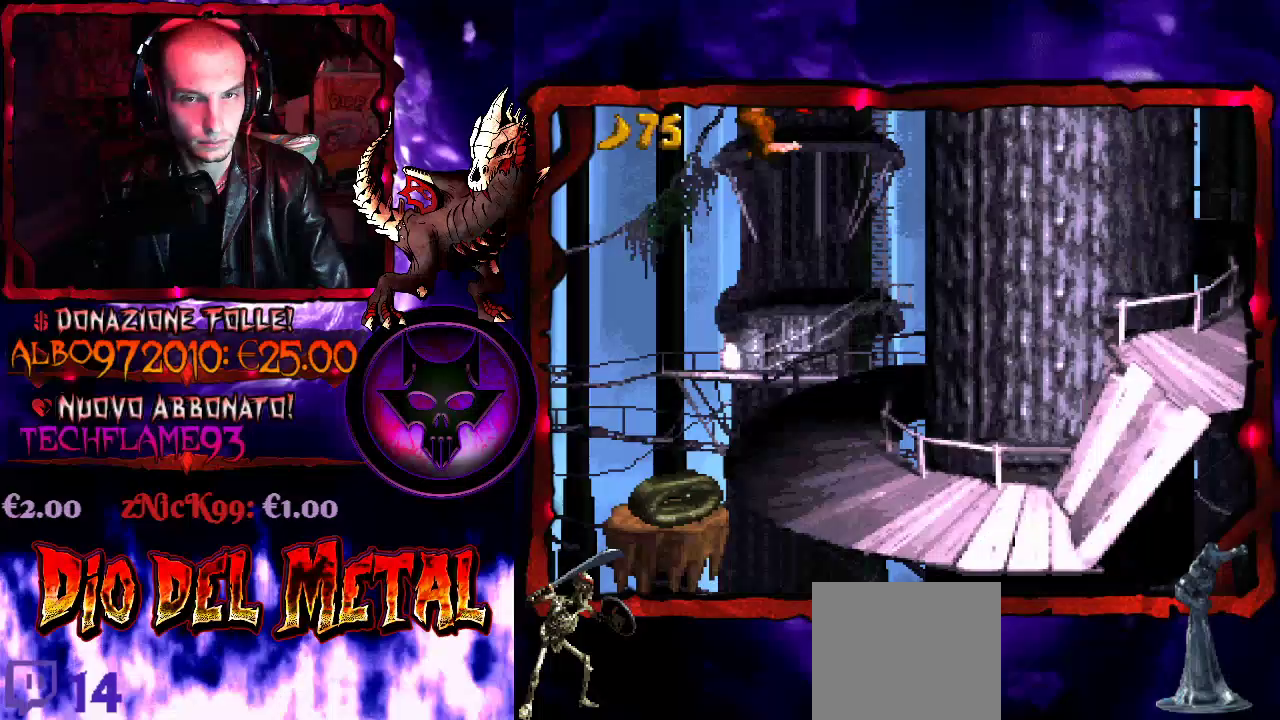
{"buttons": ["Y"], "events": [[367, "DPAD_RIGHT", "up"]]}